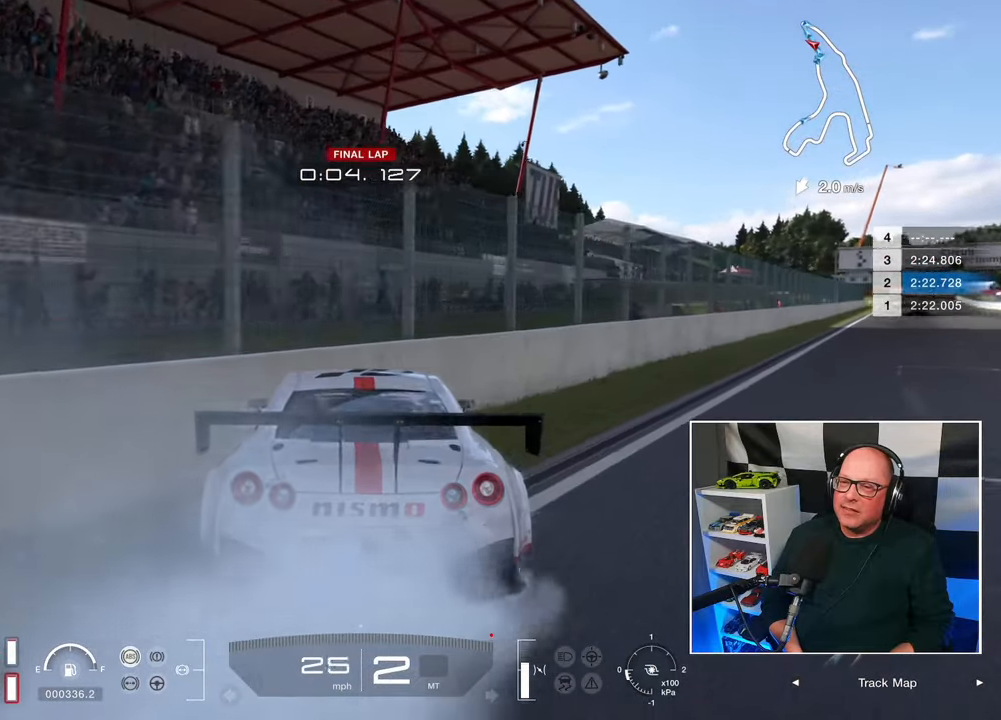
Gameplay with a controller (PlayStation layout); each line is a JSON object with the inputs held at the frame after it. "events" lists button and stick changes between this image and that frame as [ms after this image, input, new state], when the widget could be followed in between. Not read: R3.
{"buttons": [], "left_stick": "center", "right_stick": "center", "events": [[267, "CROSS", "down"], [350, "CROSS", "up"]]}
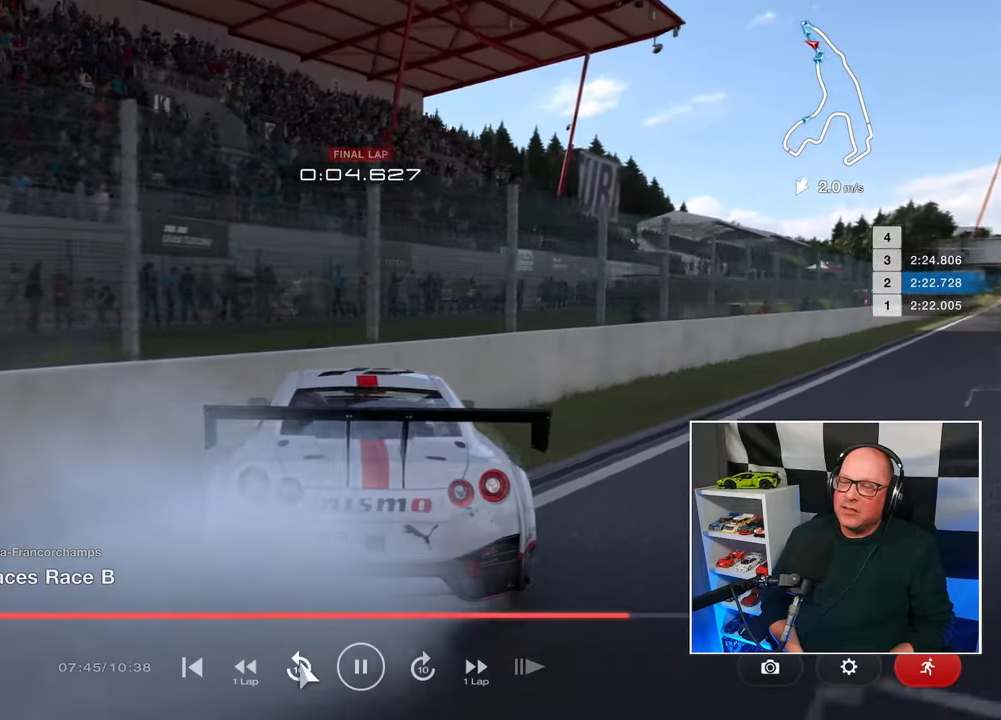
{"buttons": [], "left_stick": "center", "right_stick": "center", "events": []}
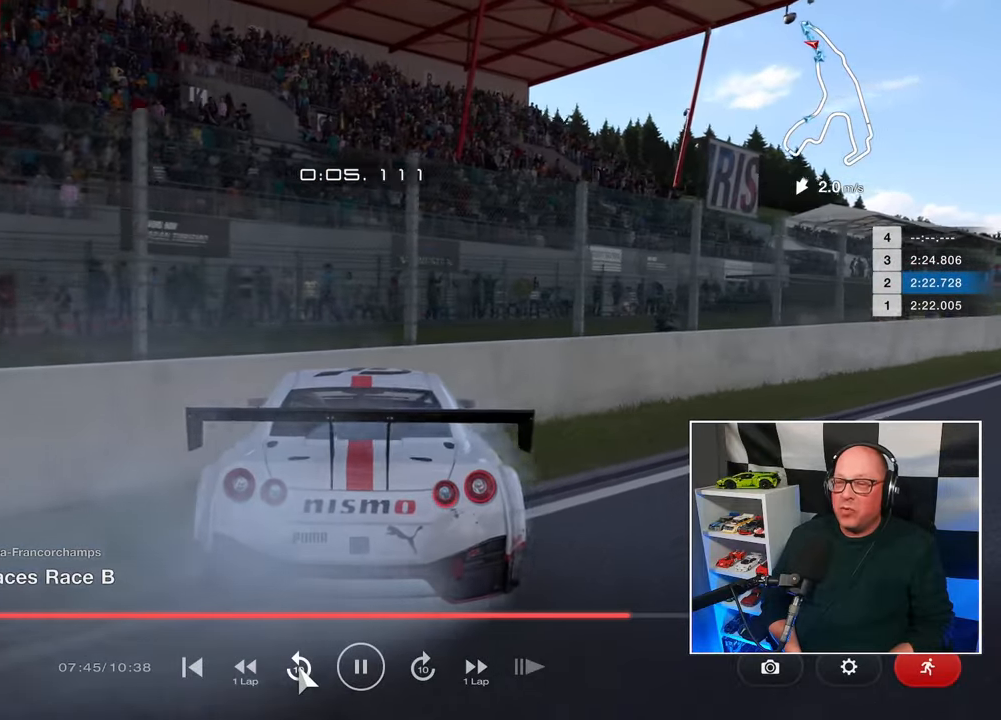
{"buttons": [], "left_stick": "center", "right_stick": "center", "events": []}
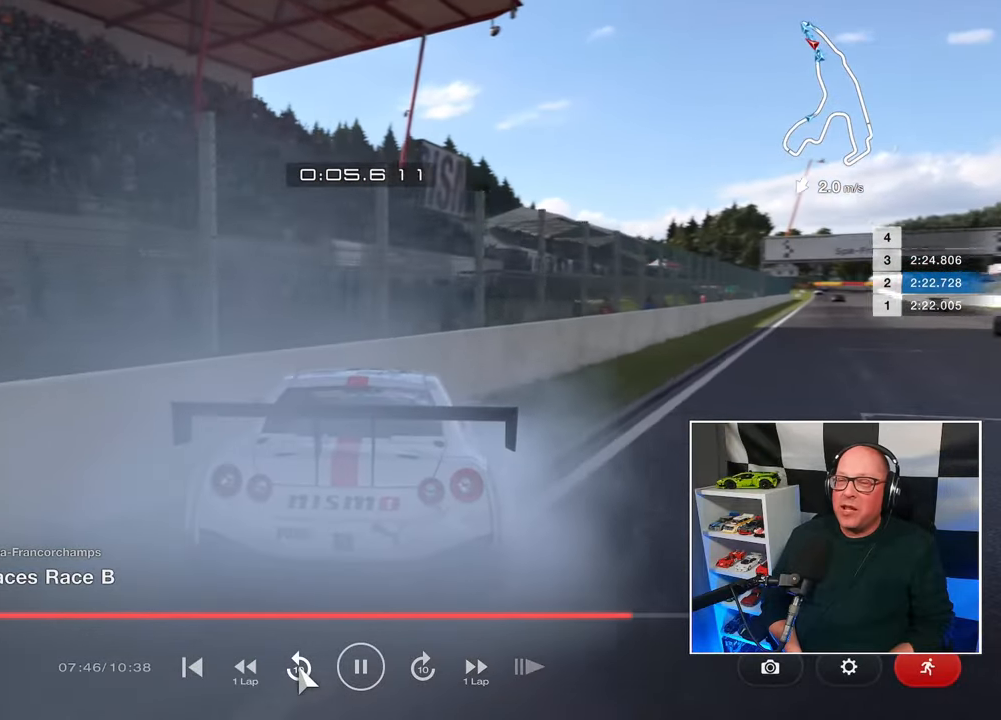
{"buttons": [], "left_stick": "center", "right_stick": "center", "events": []}
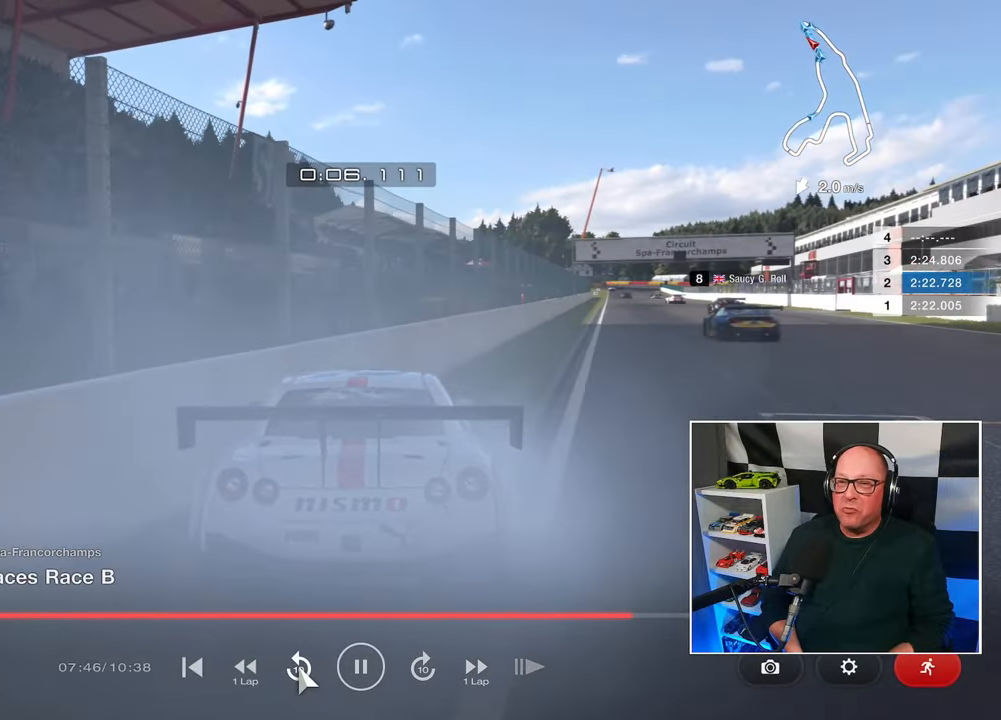
{"buttons": [], "left_stick": "center", "right_stick": "center", "events": []}
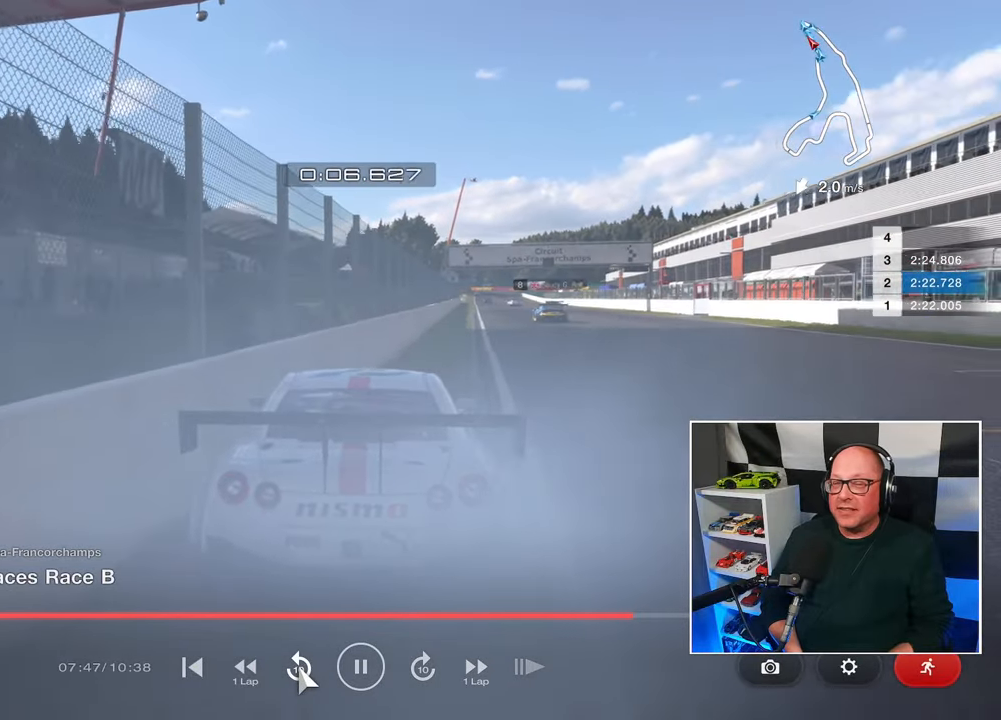
{"buttons": [], "left_stick": "center", "right_stick": "center", "events": []}
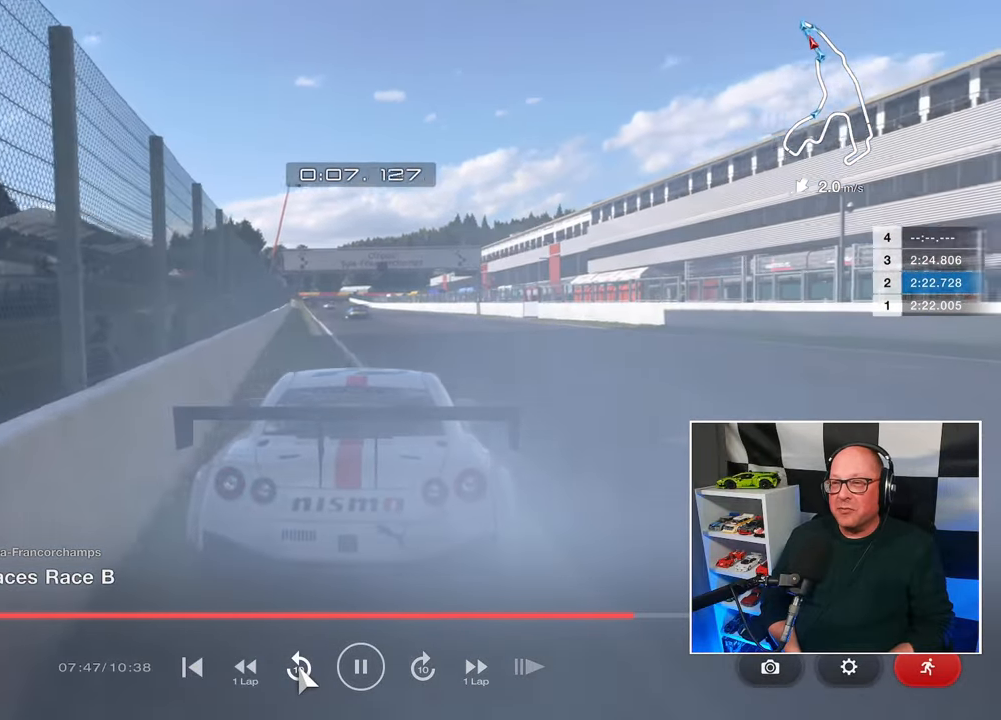
{"buttons": [], "left_stick": "center", "right_stick": "center", "events": []}
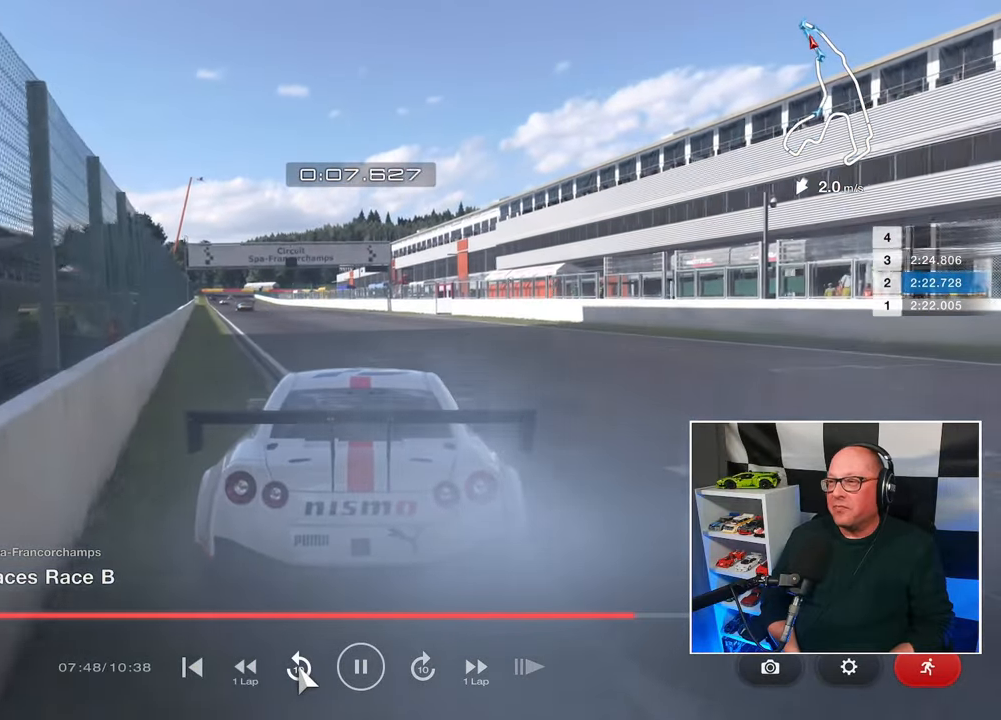
{"buttons": [], "left_stick": "center", "right_stick": "center", "events": []}
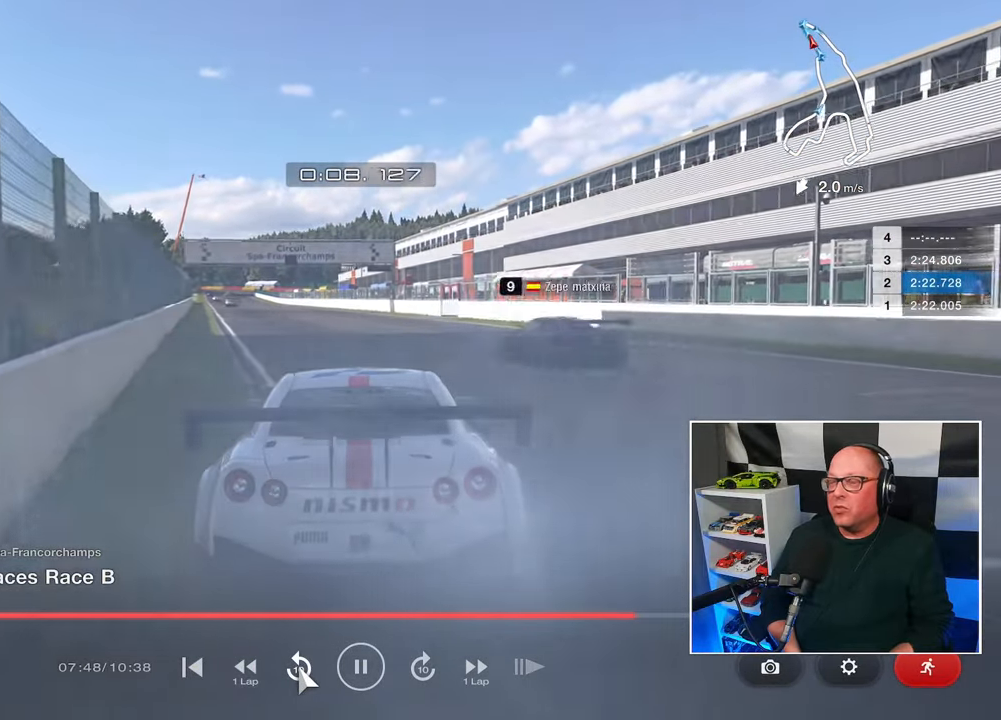
{"buttons": [], "left_stick": "center", "right_stick": "center", "events": []}
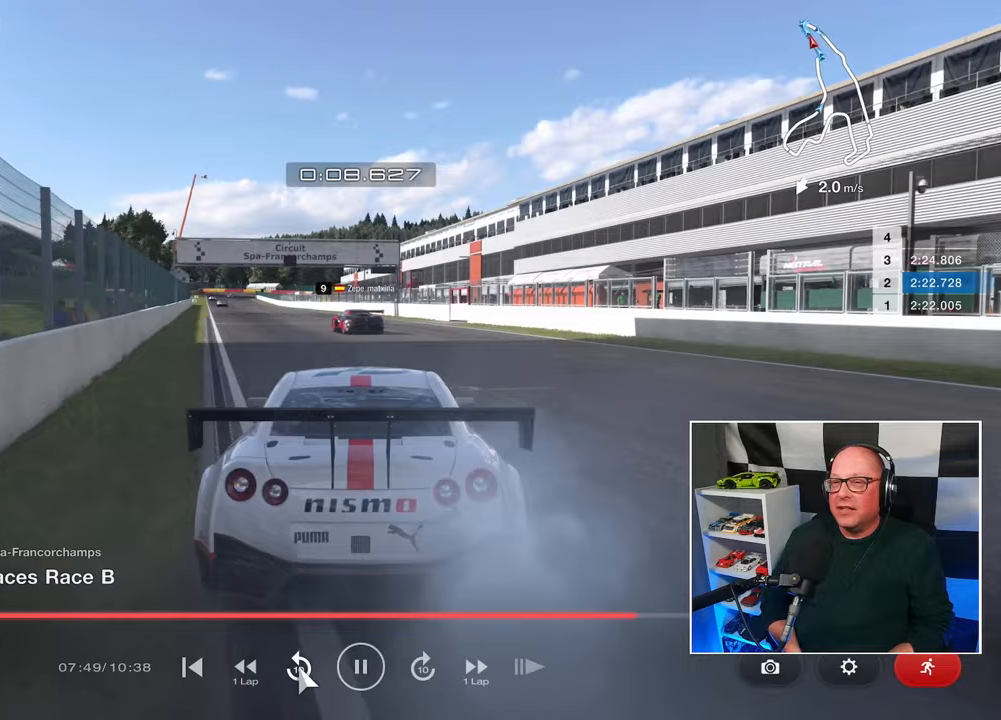
{"buttons": [], "left_stick": "center", "right_stick": "center", "events": []}
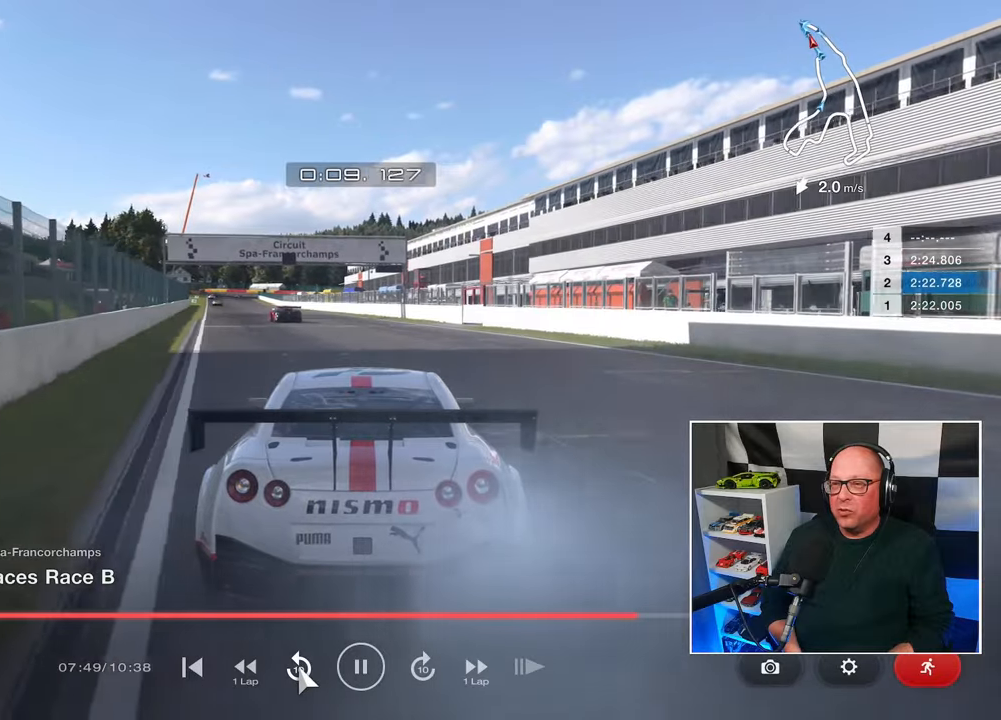
{"buttons": [], "left_stick": "center", "right_stick": "center", "events": []}
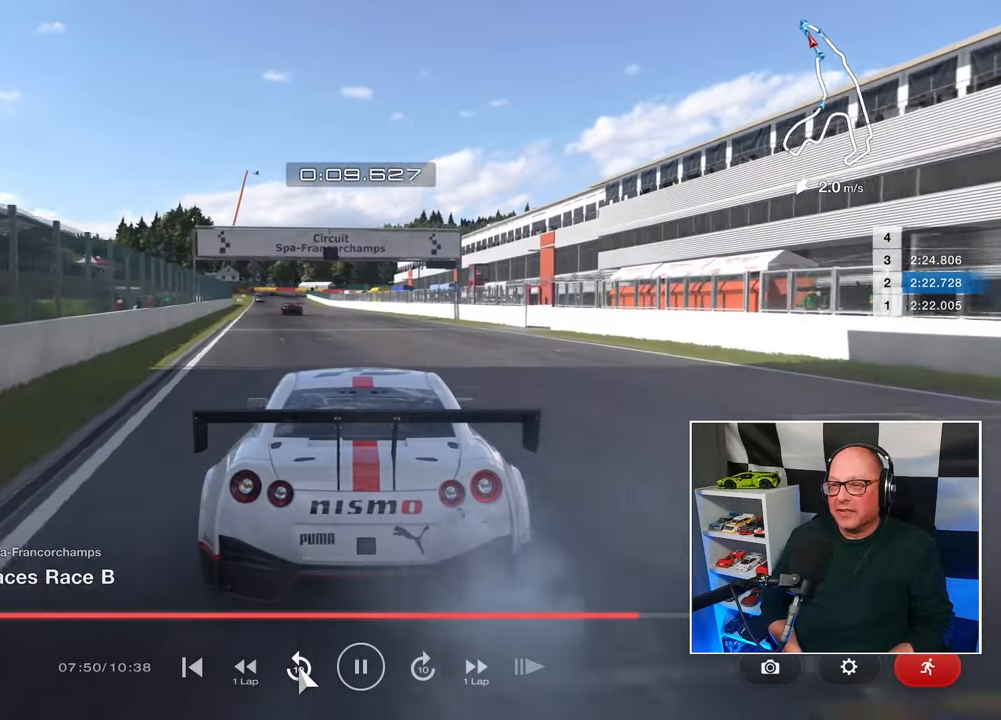
{"buttons": [], "left_stick": "center", "right_stick": "center", "events": [[217, "DPAD_RIGHT", "down"], [250, "DPAD_RIGHT", "up"], [367, "DPAD_RIGHT", "down"], [433, "DPAD_RIGHT", "up"]]}
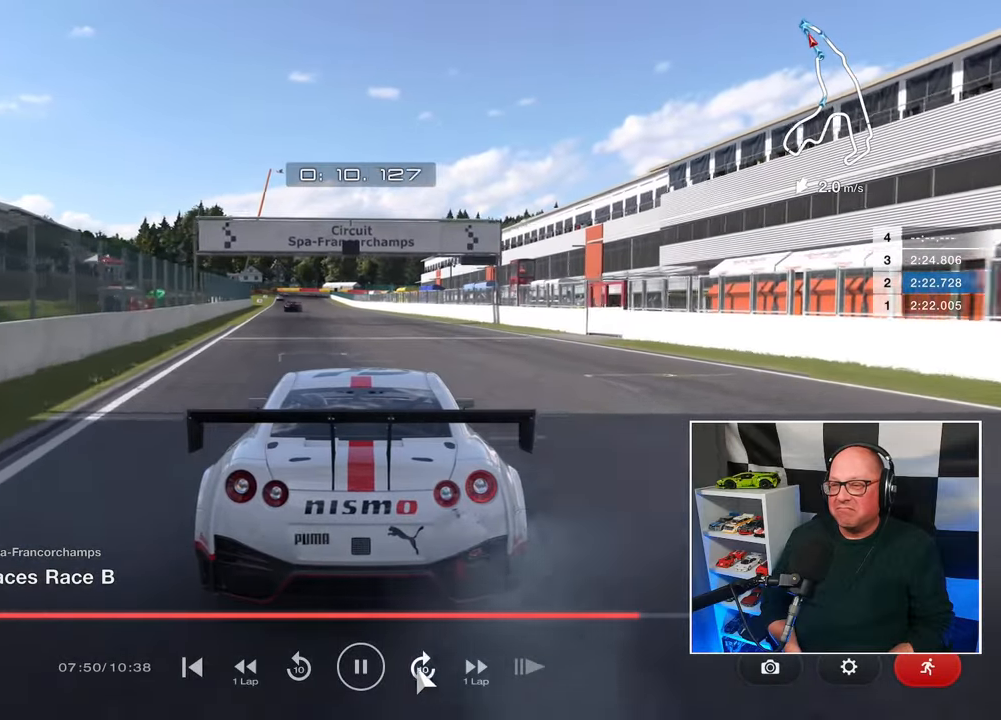
{"buttons": [], "left_stick": "center", "right_stick": "center", "events": [[283, "DPAD_LEFT", "down"], [350, "DPAD_LEFT", "up"]]}
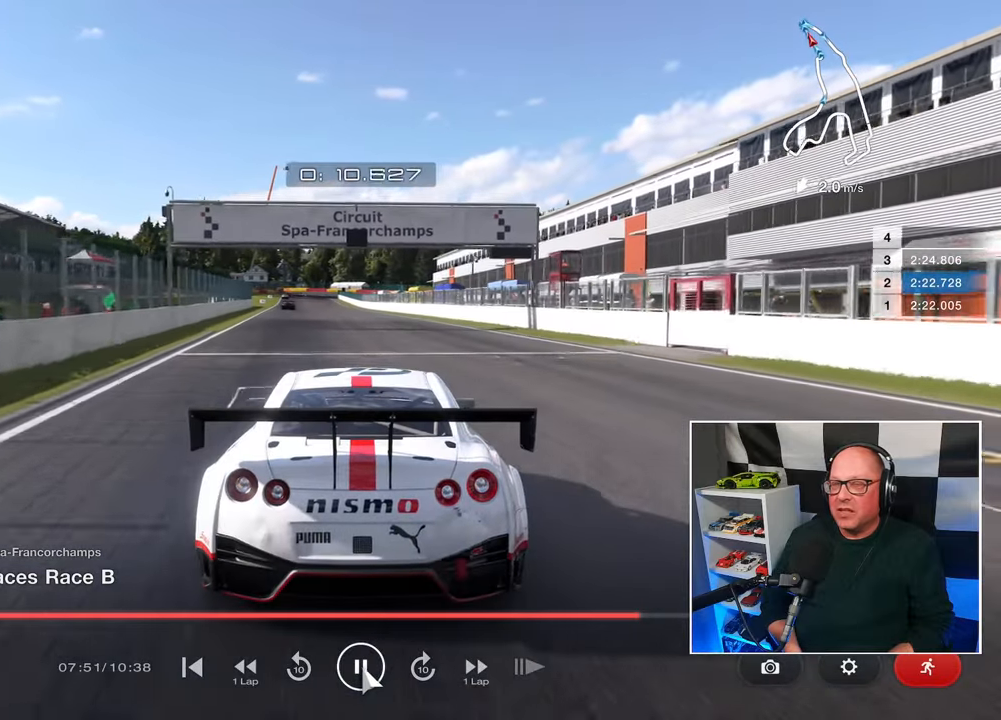
{"buttons": [], "left_stick": "center", "right_stick": "center", "events": []}
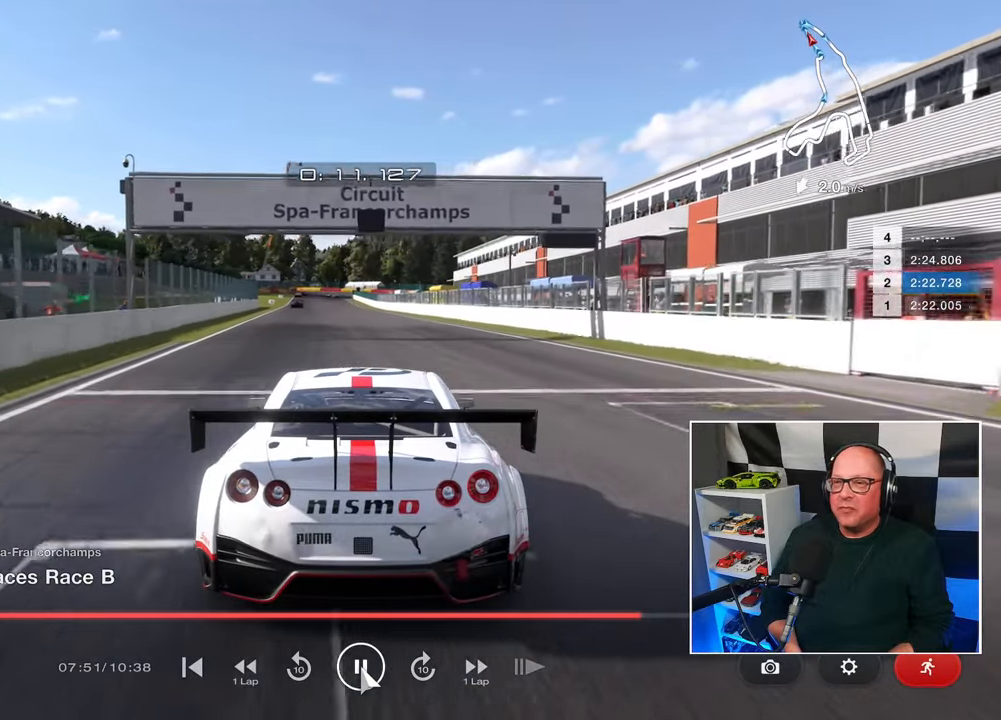
{"buttons": [], "left_stick": "center", "right_stick": "center", "events": [[250, "DPAD_LEFT", "down"], [283, "DPAD_LEFT", "up"]]}
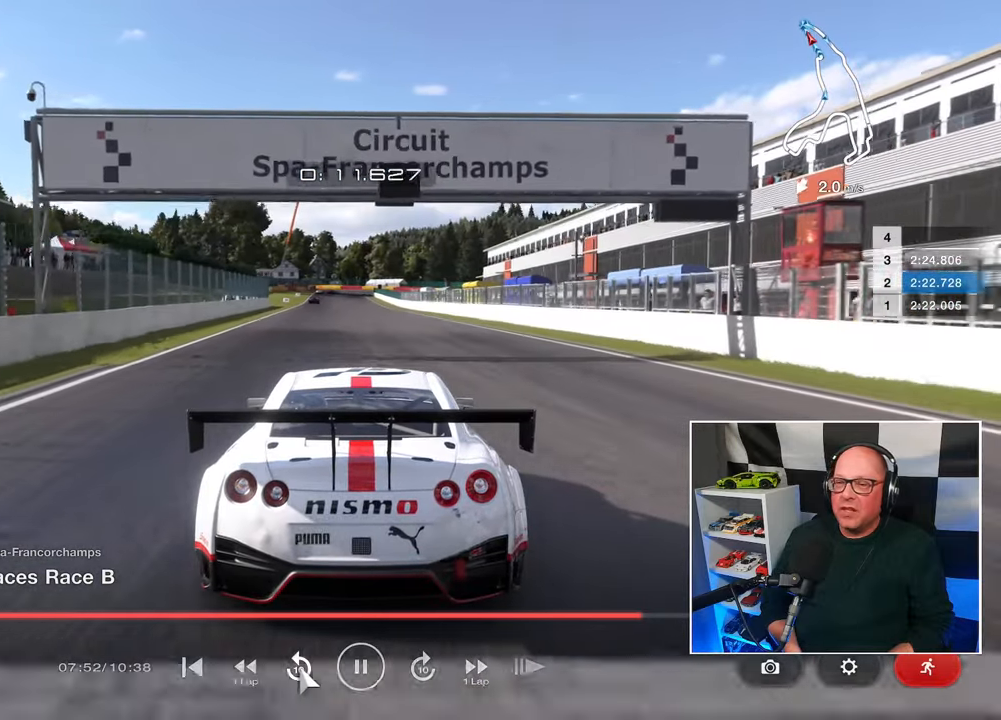
{"buttons": [], "left_stick": "center", "right_stick": "center", "events": []}
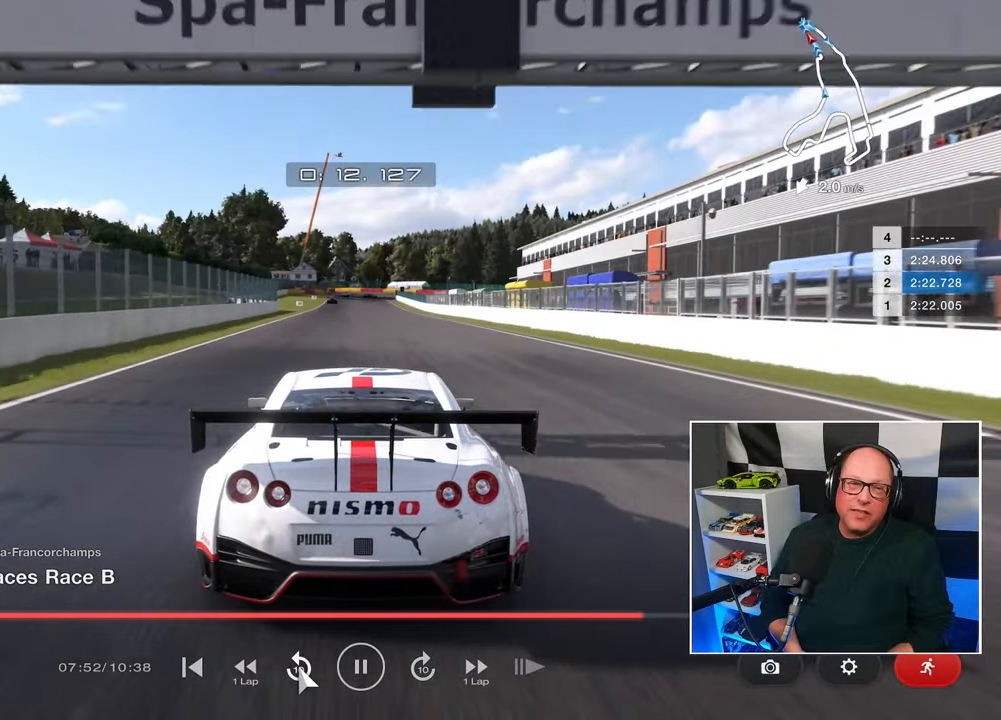
{"buttons": [], "left_stick": "center", "right_stick": "center", "events": []}
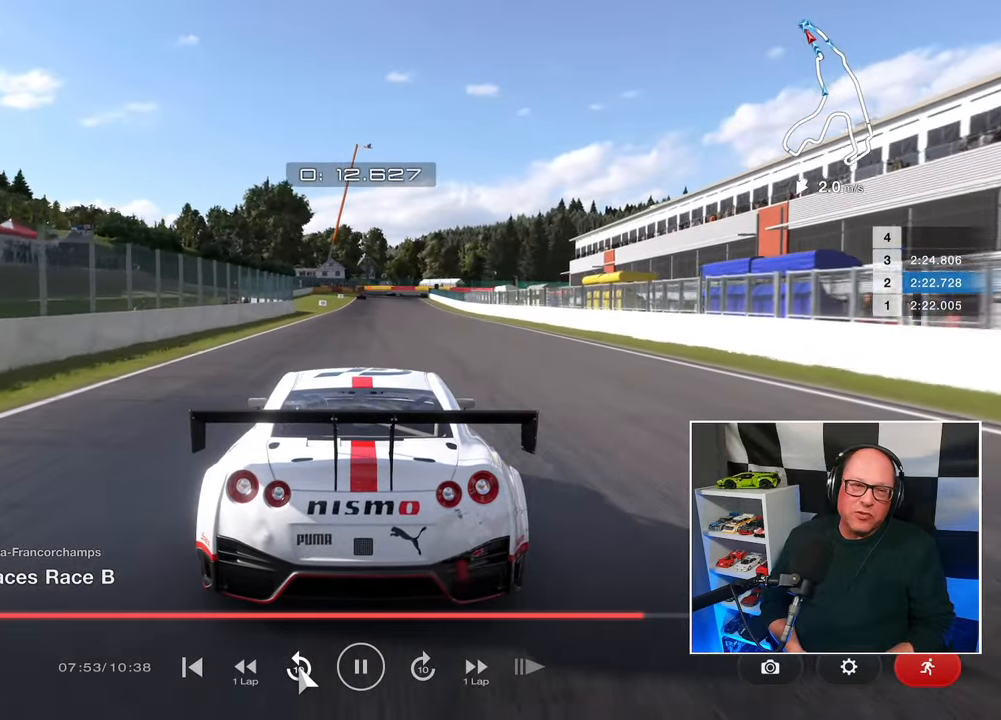
{"buttons": [], "left_stick": "center", "right_stick": "center", "events": []}
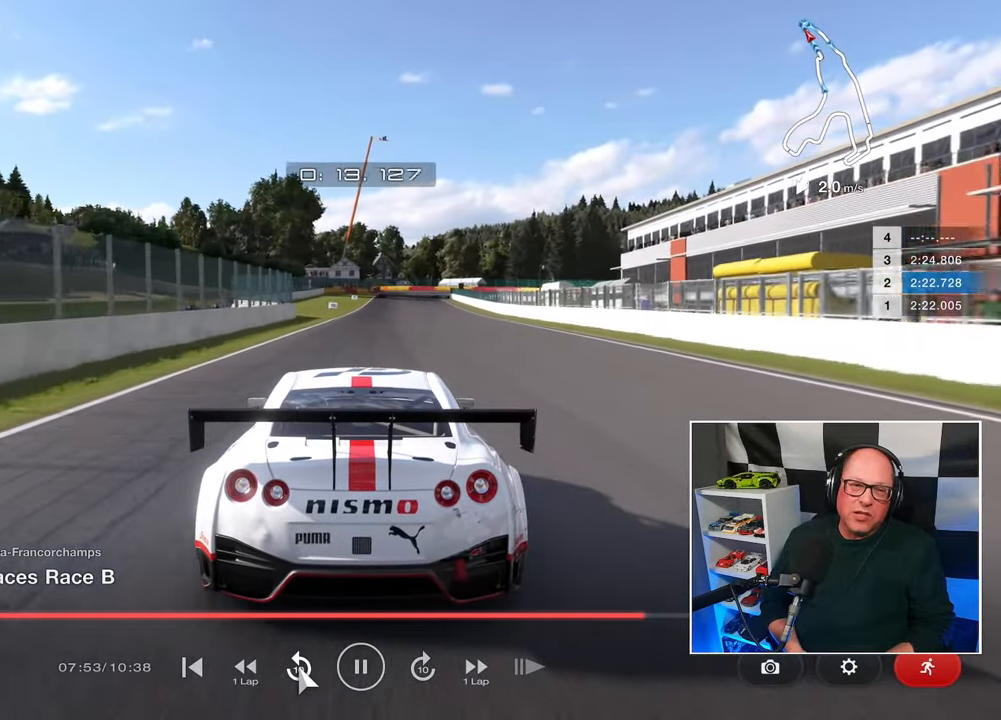
{"buttons": [], "left_stick": "center", "right_stick": "center", "events": []}
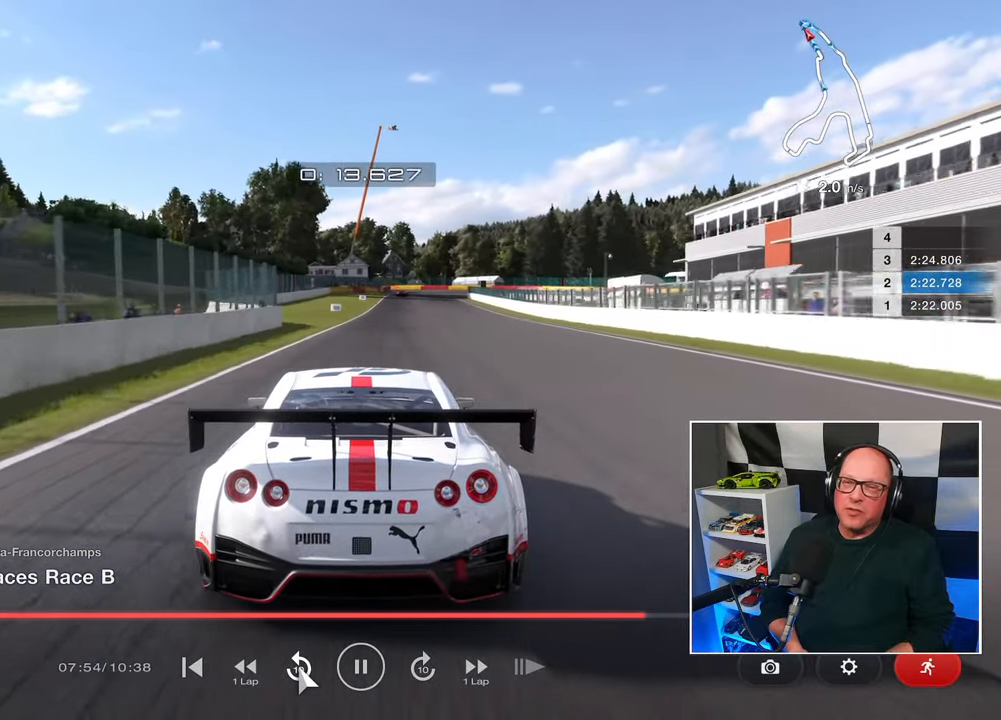
{"buttons": [], "left_stick": "center", "right_stick": "center", "events": []}
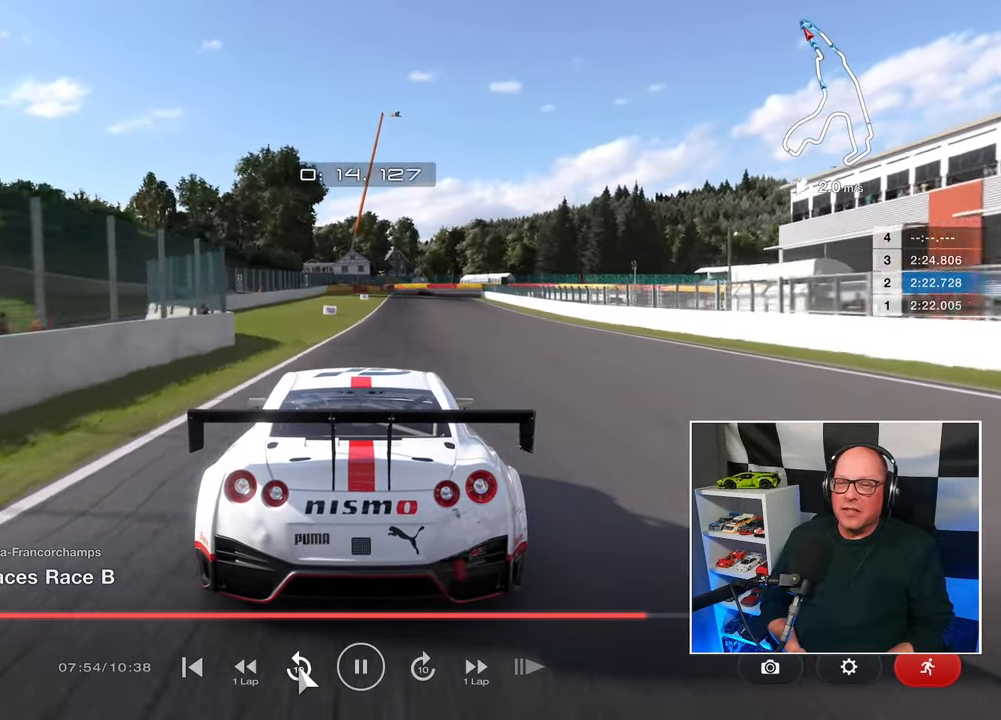
{"buttons": [], "left_stick": "center", "right_stick": "center", "events": []}
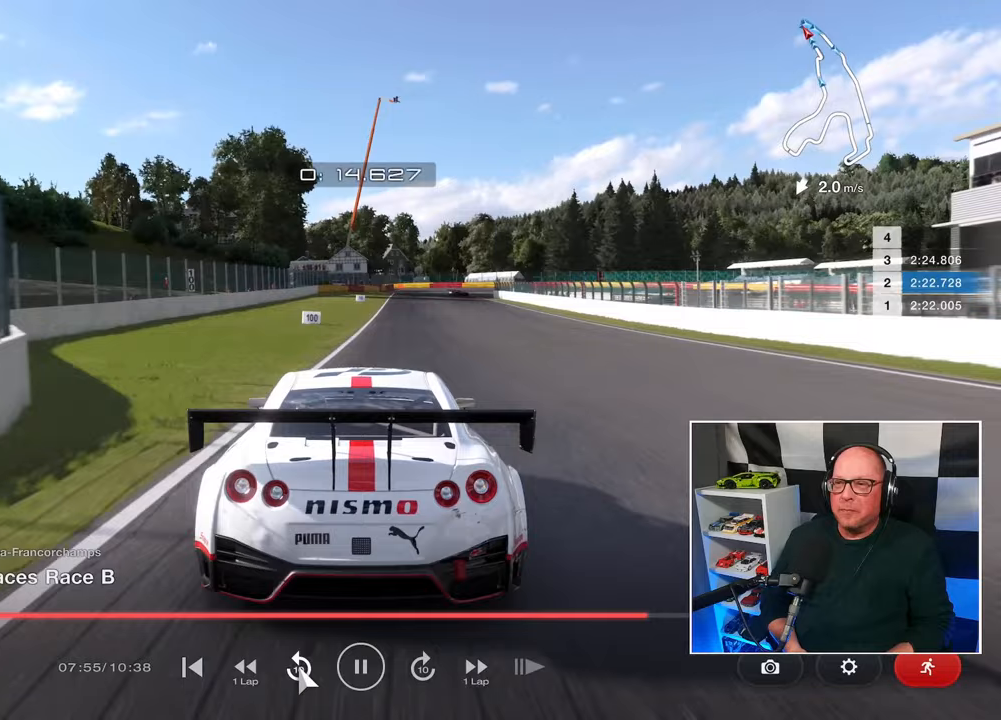
{"buttons": [], "left_stick": "center", "right_stick": "center", "events": [[50, "CROSS", "down"], [167, "CROSS", "up"]]}
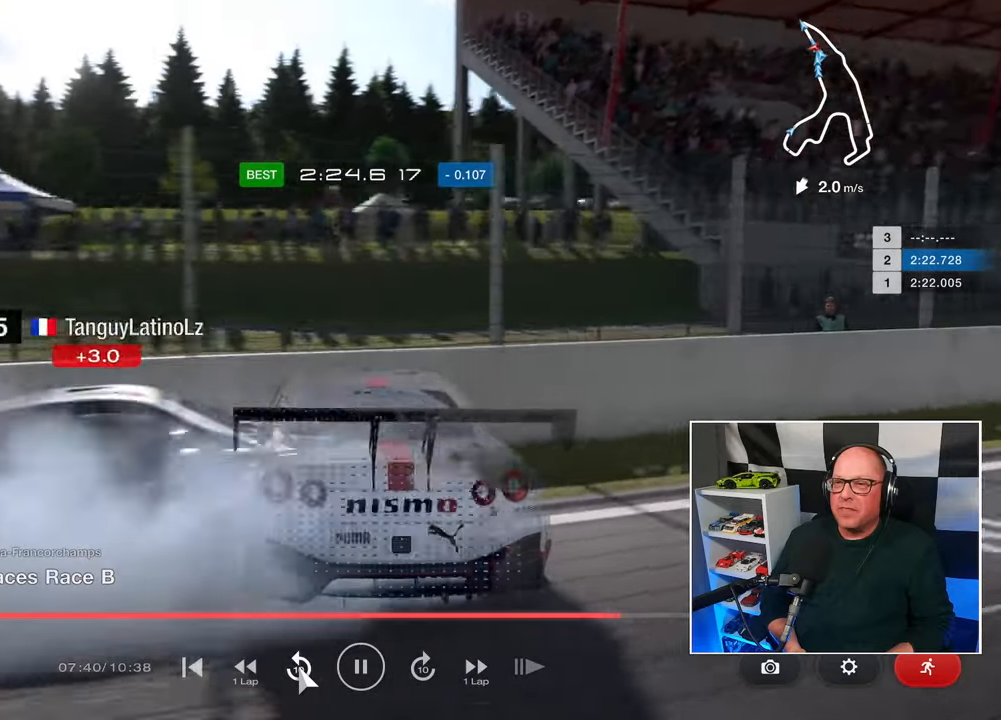
{"buttons": ["CROSS"], "left_stick": "center", "right_stick": "center", "events": [[433, "CROSS", "down"]]}
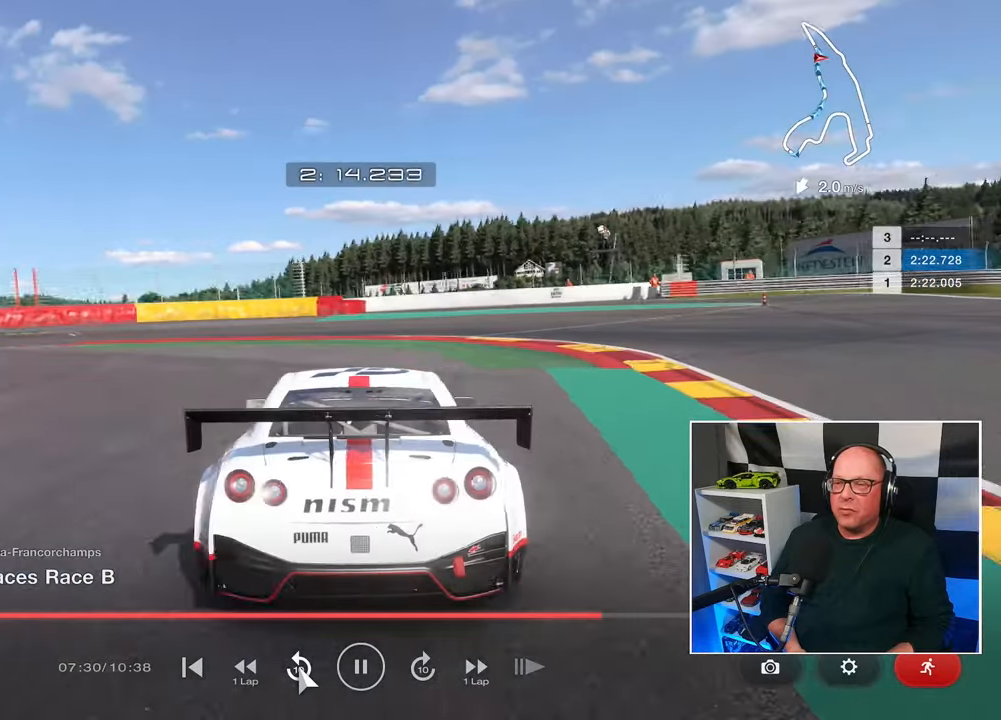
{"buttons": ["DPAD_RIGHT"], "left_stick": "center", "right_stick": "center", "events": [[50, "CROSS", "up"], [433, "DPAD_RIGHT", "down"]]}
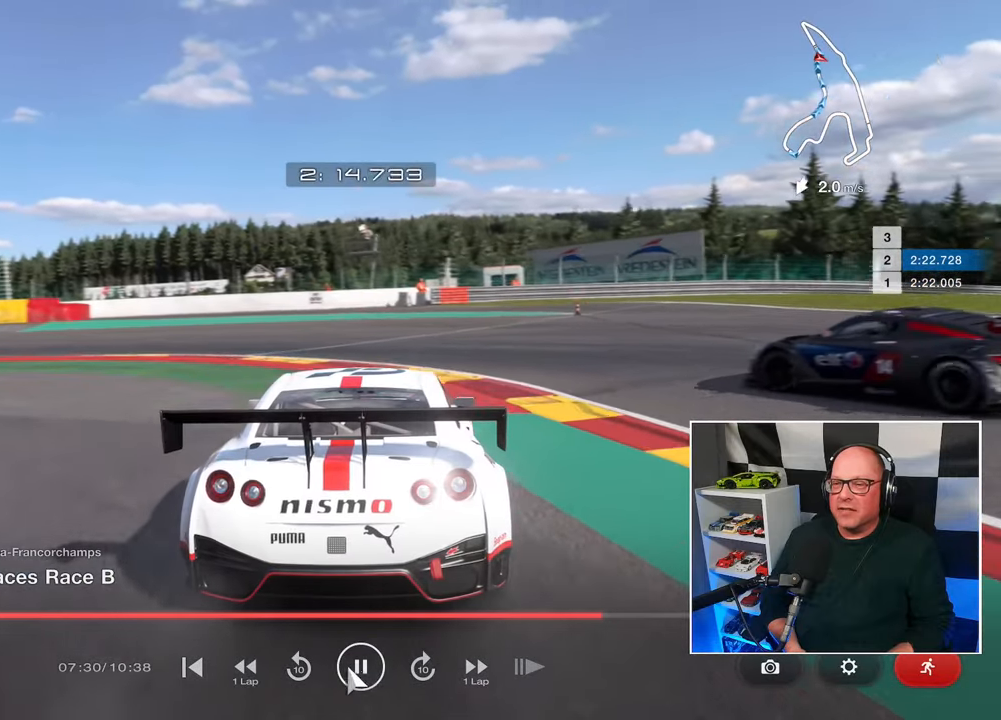
{"buttons": [], "left_stick": "center", "right_stick": "center", "events": [[17, "DPAD_RIGHT", "up"], [150, "CROSS", "down"], [250, "CROSS", "up"]]}
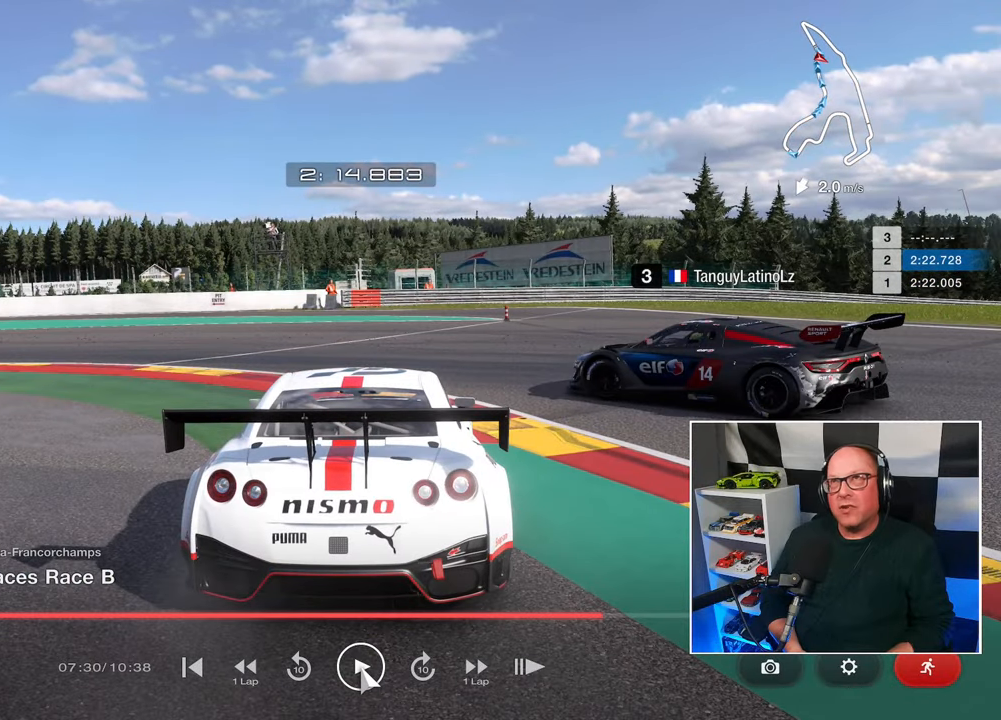
{"buttons": [], "left_stick": "center", "right_stick": "center", "events": []}
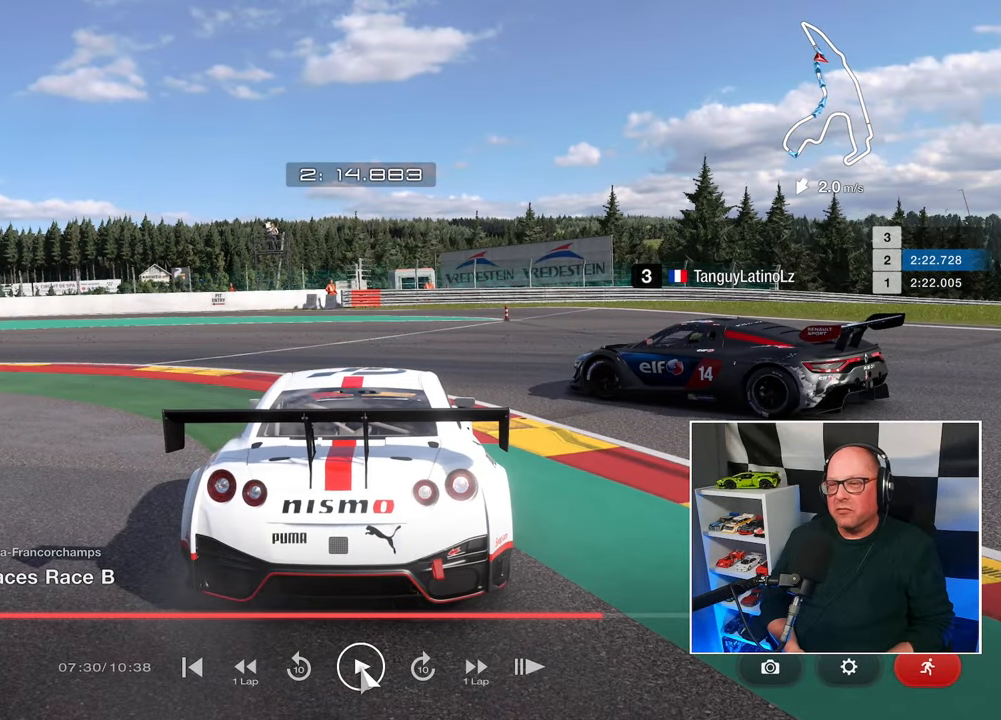
{"buttons": [], "left_stick": "center", "right_stick": "center", "events": [[100, "DPAD_LEFT", "down"], [167, "DPAD_LEFT", "up"]]}